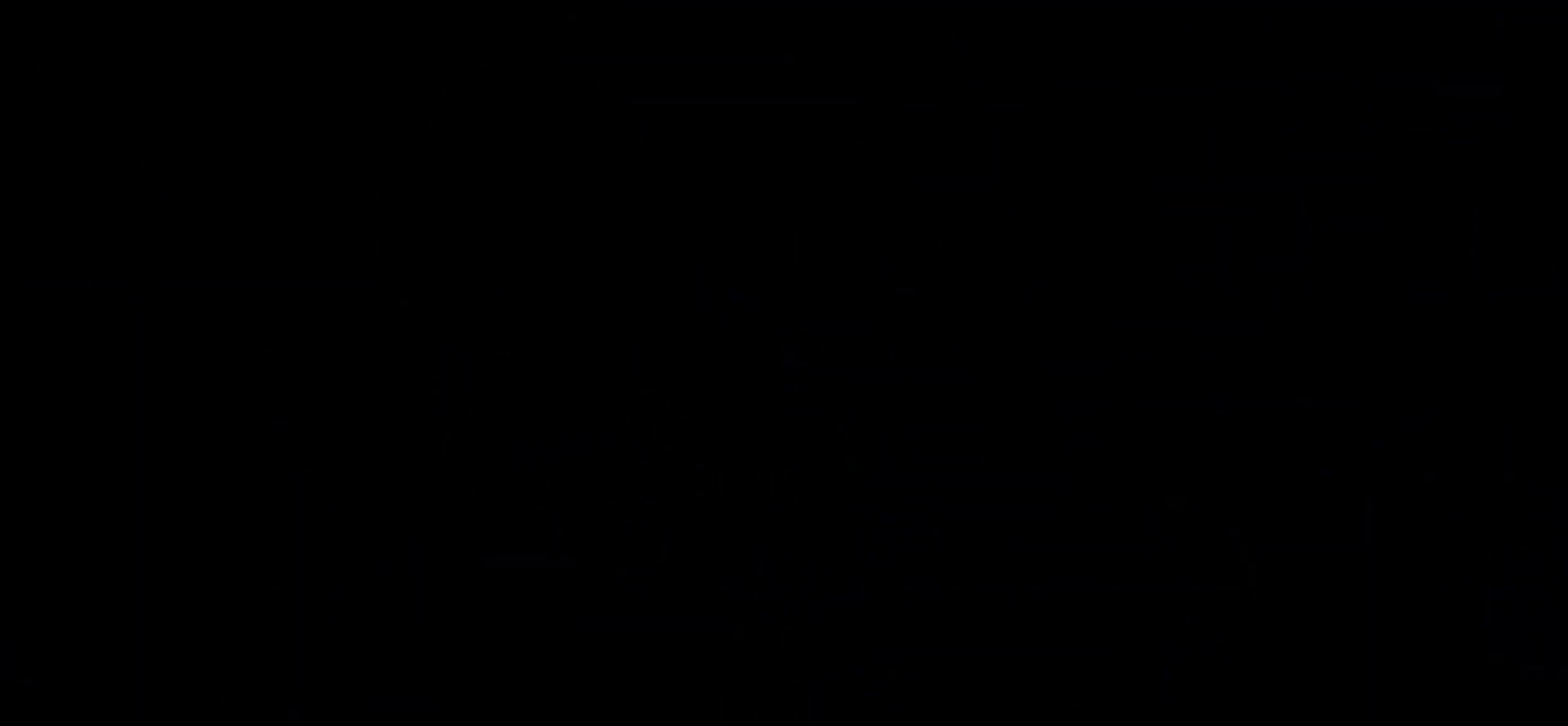
Gameplay with keyboard; each line is a JSON object with the keys held at the frame after it. "events" lists presses ("down") and releases ("up") of "cj", "dash", "demo", "down", "grab", "j2", "jump", "left", "right" and "up" between this image and that frame as [ms after this image, input, new state], when the widget could be followed in between. No other keys are recorded. Mouse input is not recorded. Key names are as the overlay labels them; some are game actions (e.g. jump) rather than physical keys.
{"keys": [], "events": []}
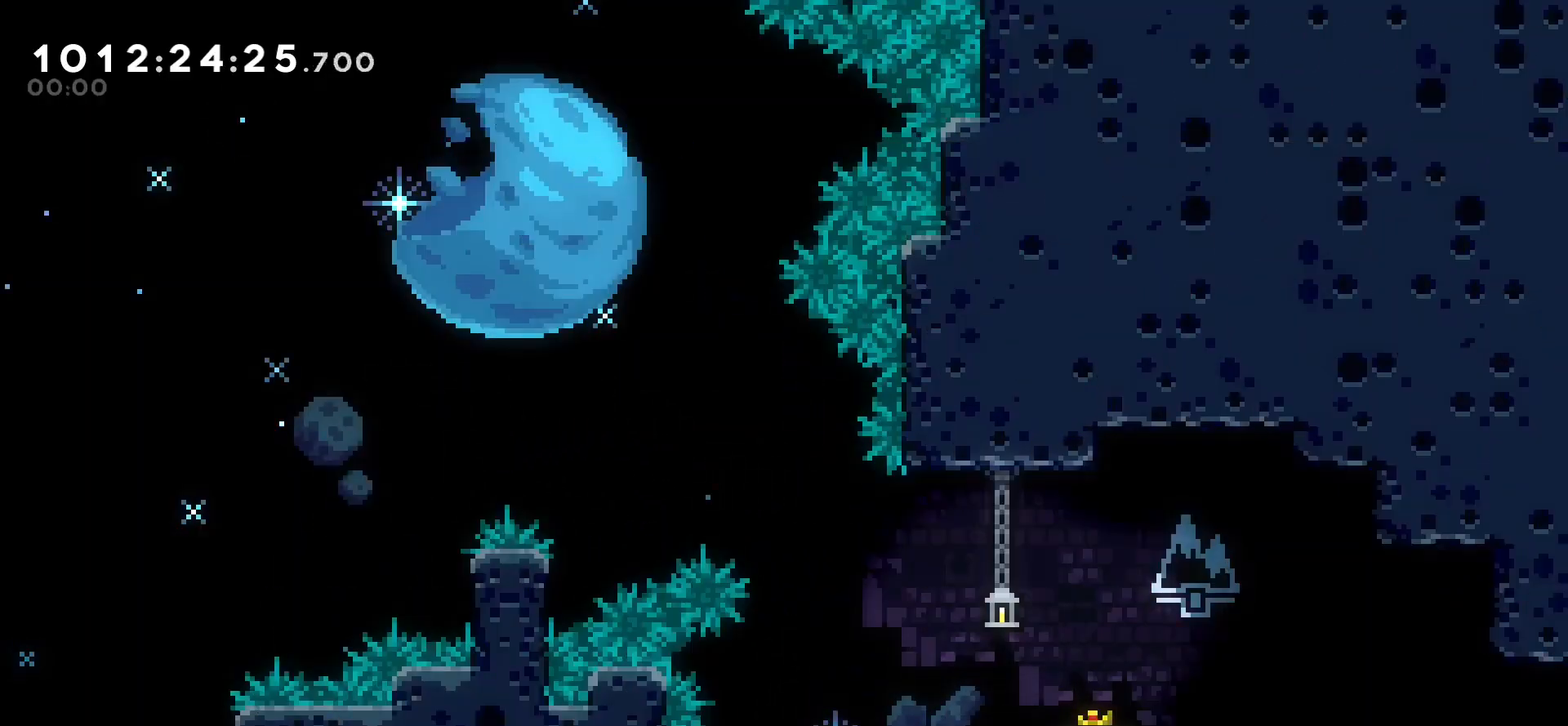
{"keys": ["left"], "events": [[133, "left", "down"], [183, "jump", "down"], [400, "jump", "up"]]}
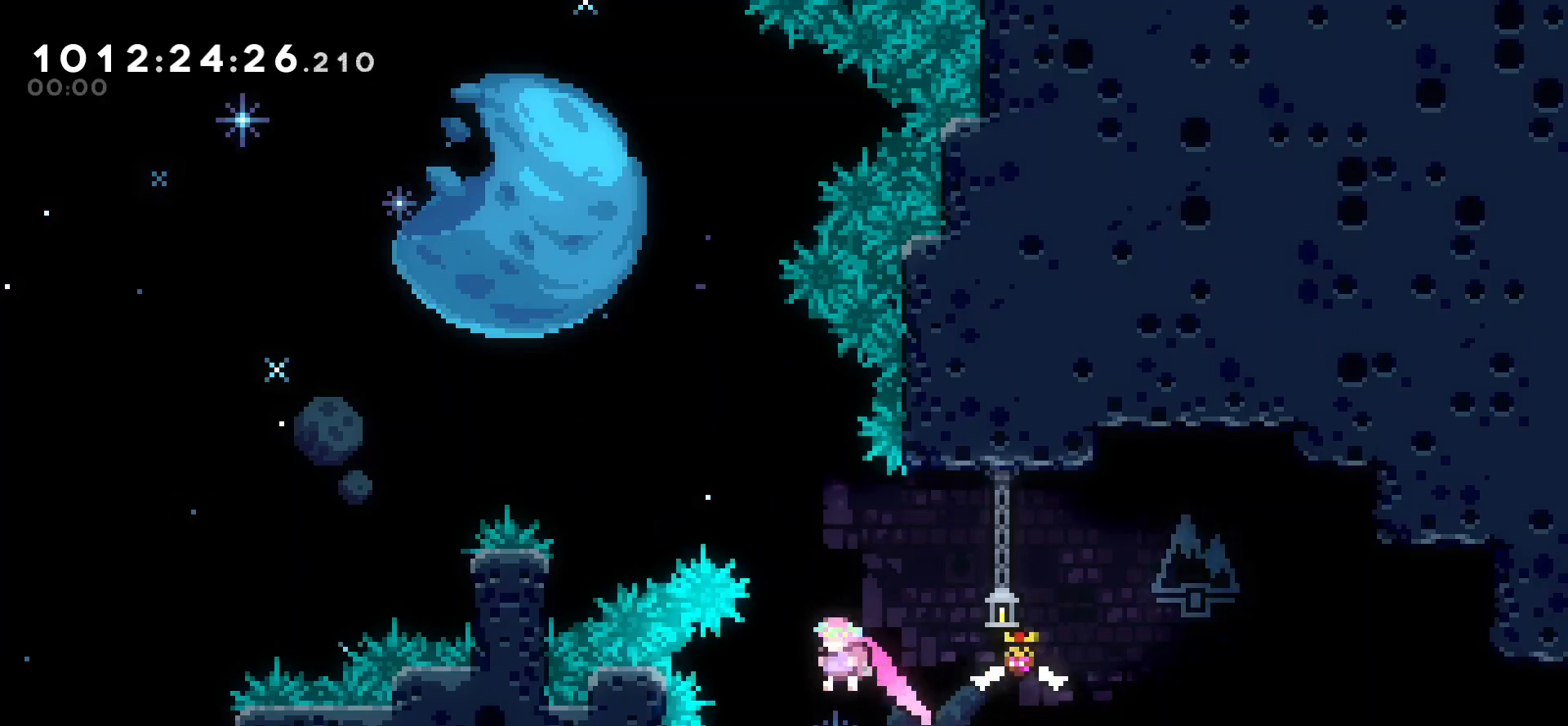
{"keys": ["dash", "left", "up"], "events": [[67, "left", "up"], [250, "jump", "down"], [250, "right", "down"], [450, "left", "down"], [467, "dash", "down"], [467, "up", "down"], [483, "jump", "up"], [483, "right", "up"]]}
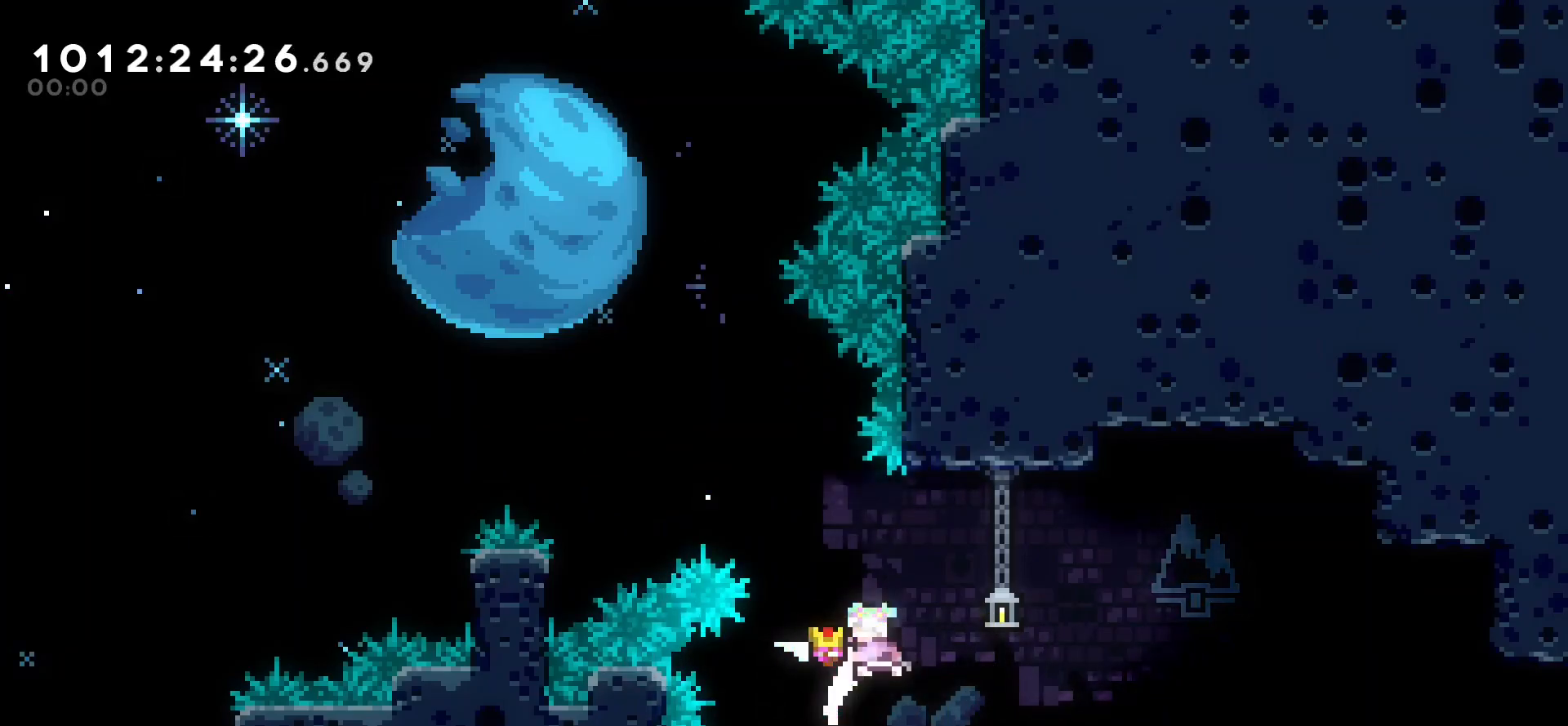
{"keys": ["grab", "left", "up"], "events": [[150, "dash", "up"], [333, "grab", "down"]]}
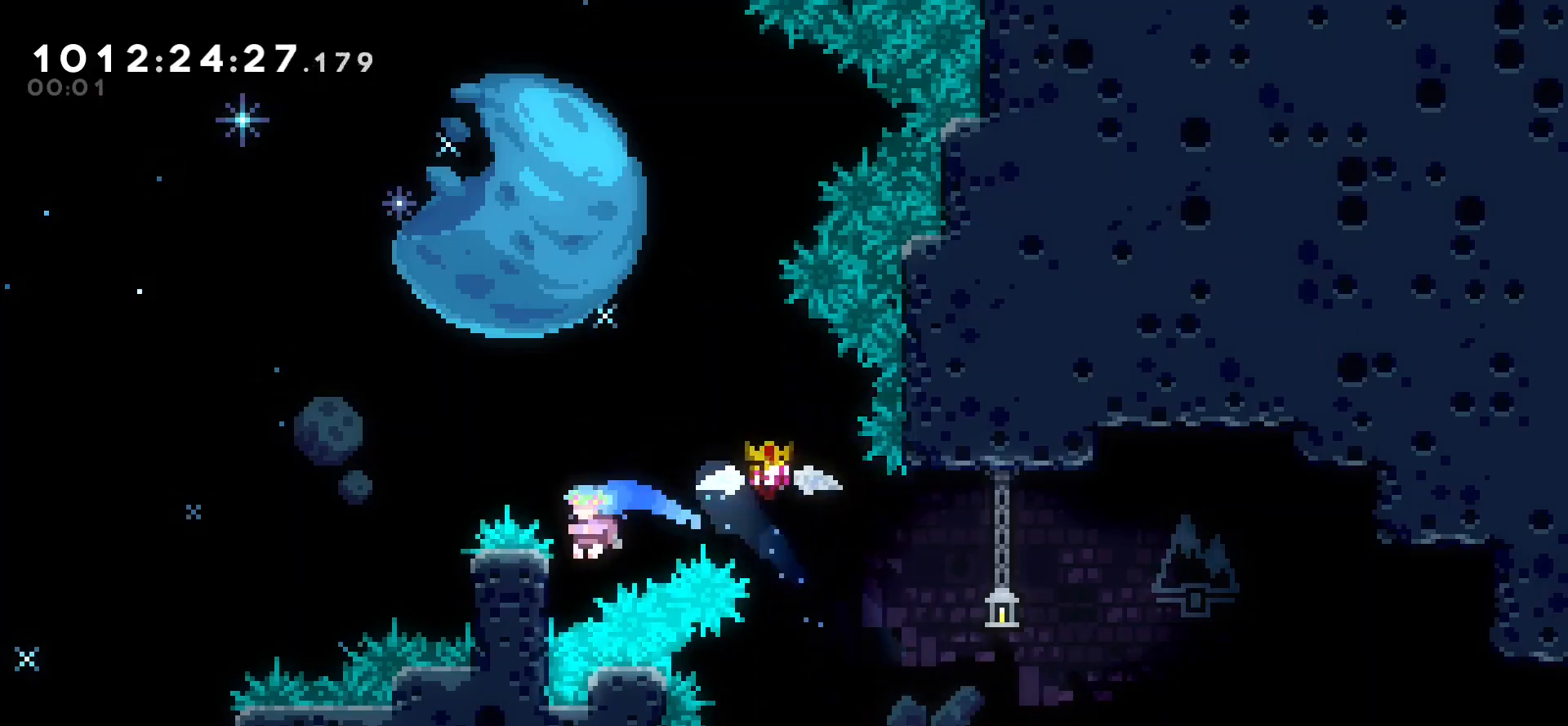
{"keys": ["grab", "jump", "left"], "events": [[133, "left", "up"], [300, "up", "up"], [350, "left", "down"], [467, "jump", "down"]]}
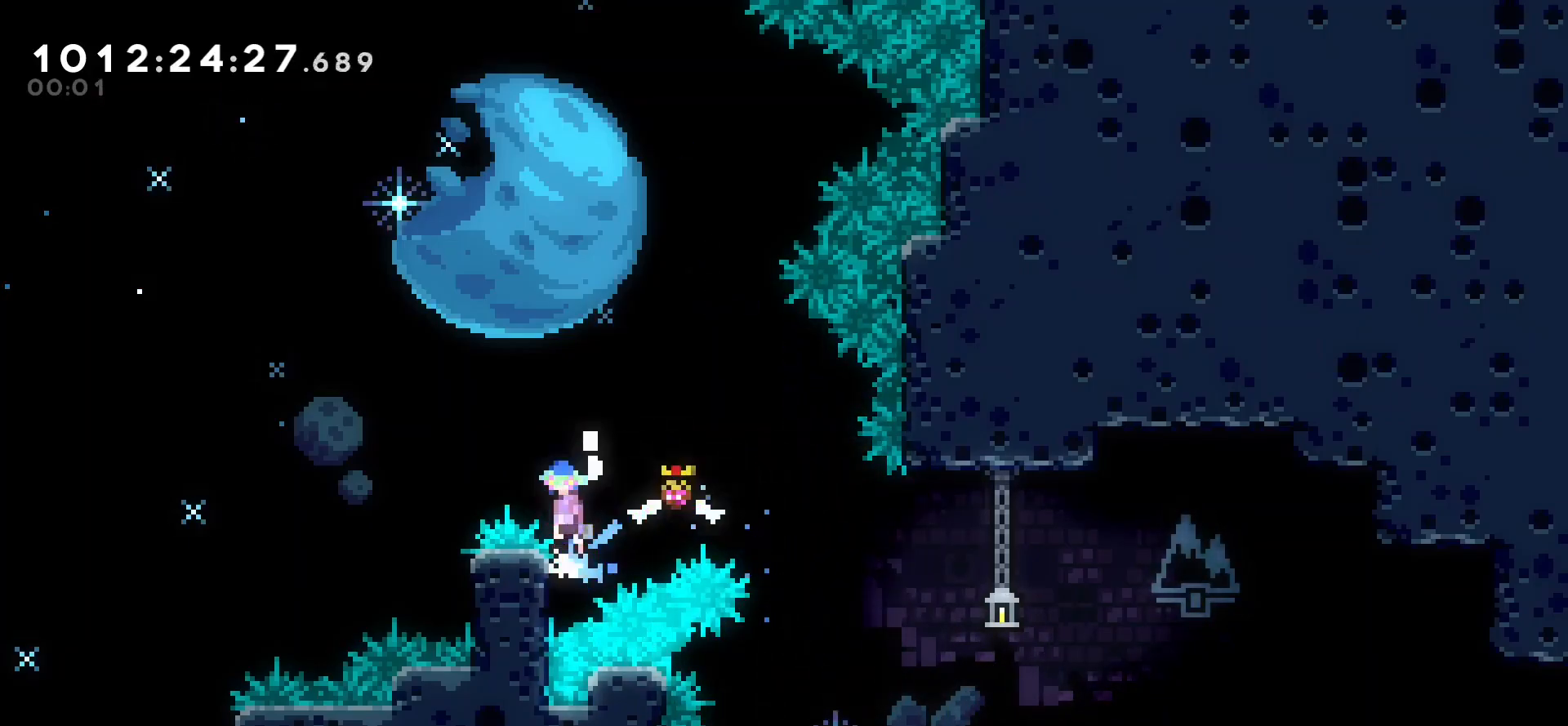
{"keys": ["grab", "right"], "events": [[283, "grab", "up"], [317, "jump", "up"], [317, "left", "up"], [383, "right", "down"], [417, "grab", "down"]]}
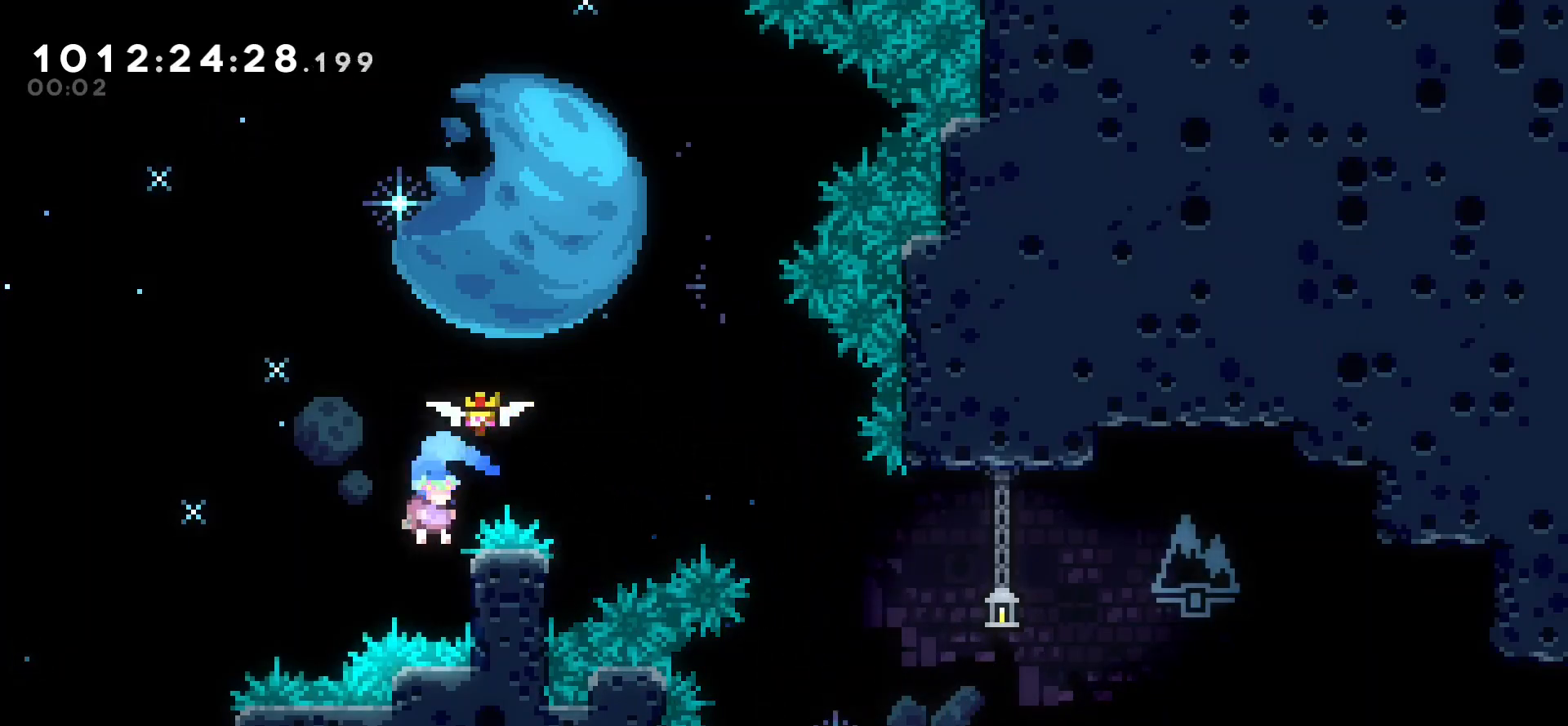
{"keys": ["grab", "jump", "left"], "events": [[83, "up", "down"], [233, "right", "up"], [400, "left", "down"], [417, "up", "up"], [467, "jump", "down"]]}
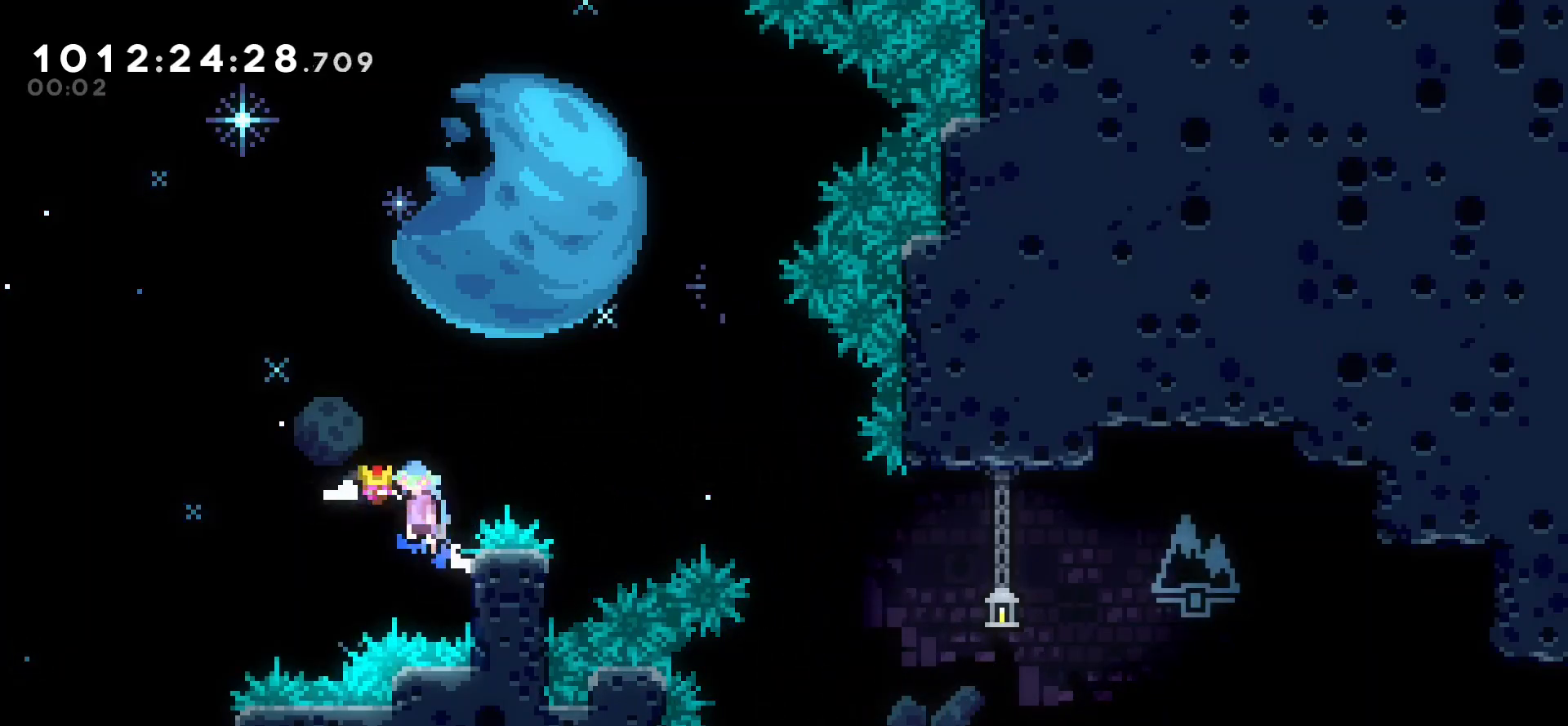
{"keys": [], "events": [[450, "jump", "up"], [467, "grab", "up"], [483, "left", "up"]]}
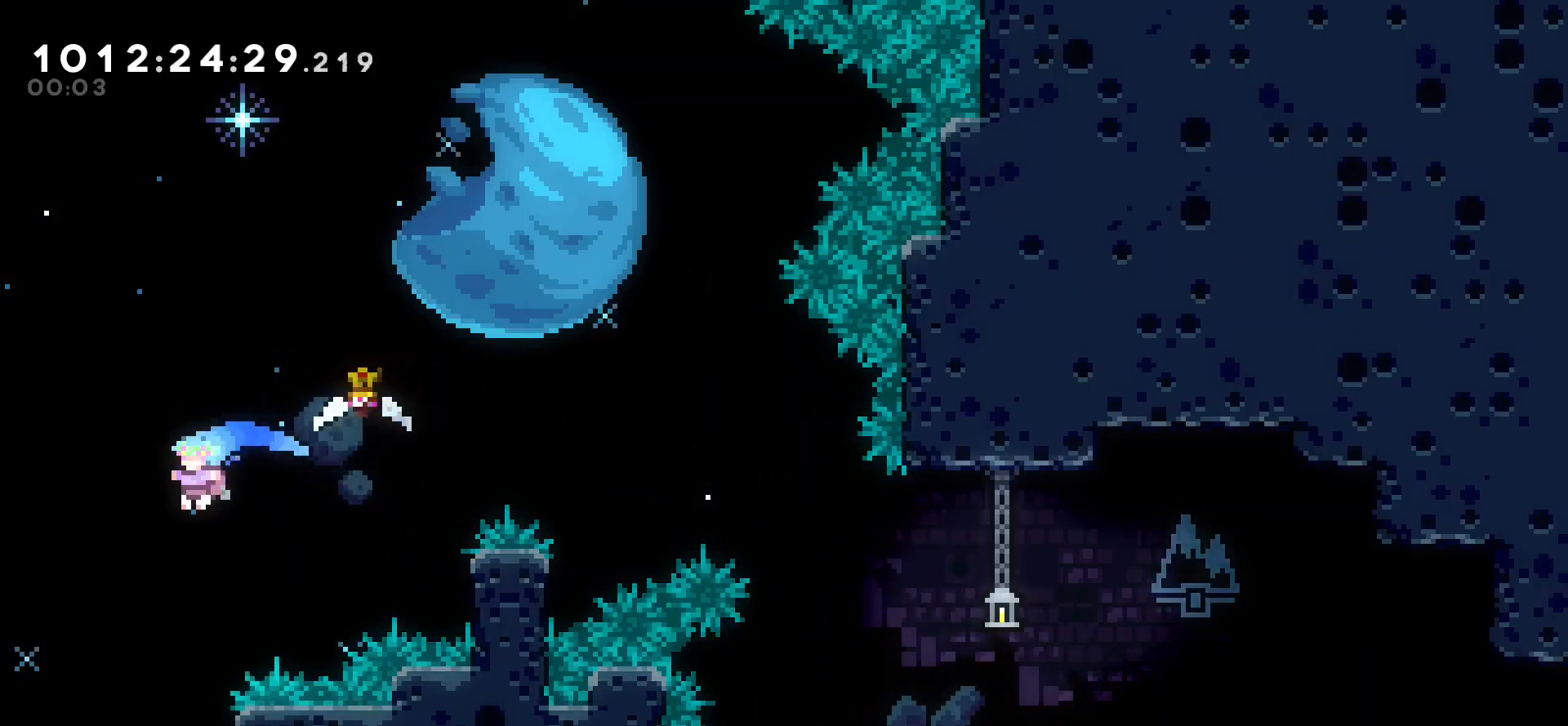
{"keys": ["jump", "left"]}
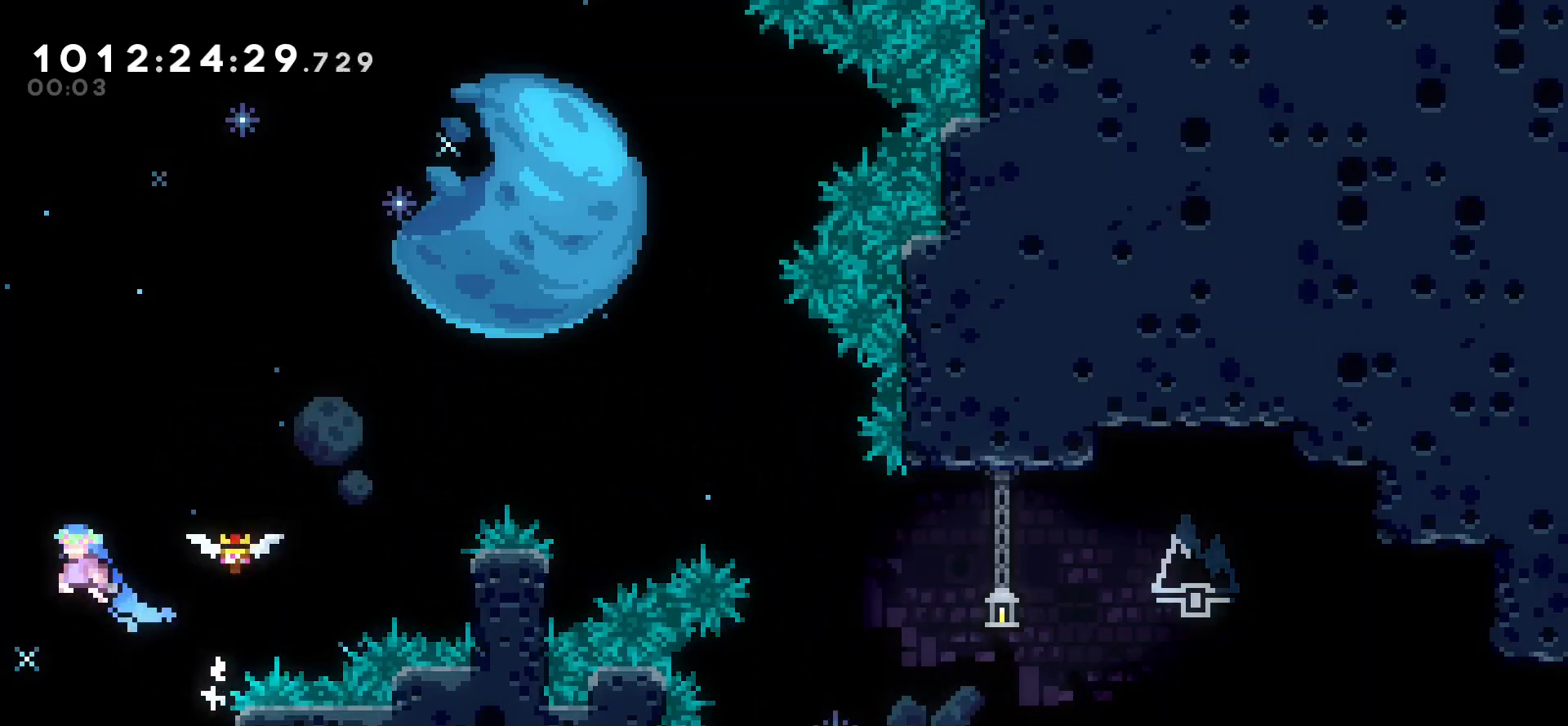
{"keys": ["jump", "left"], "events": []}
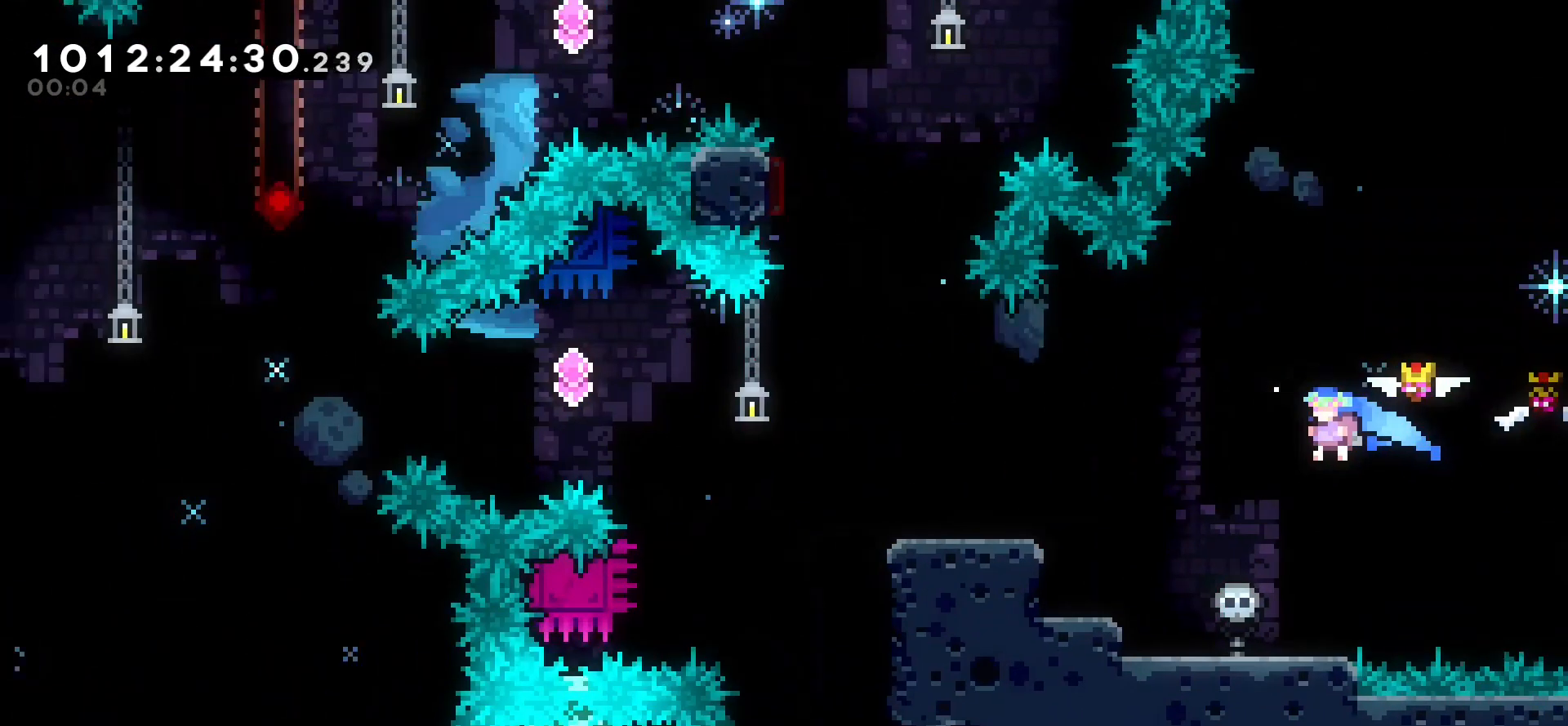
{"keys": ["left"], "events": [[483, "jump", "up"]]}
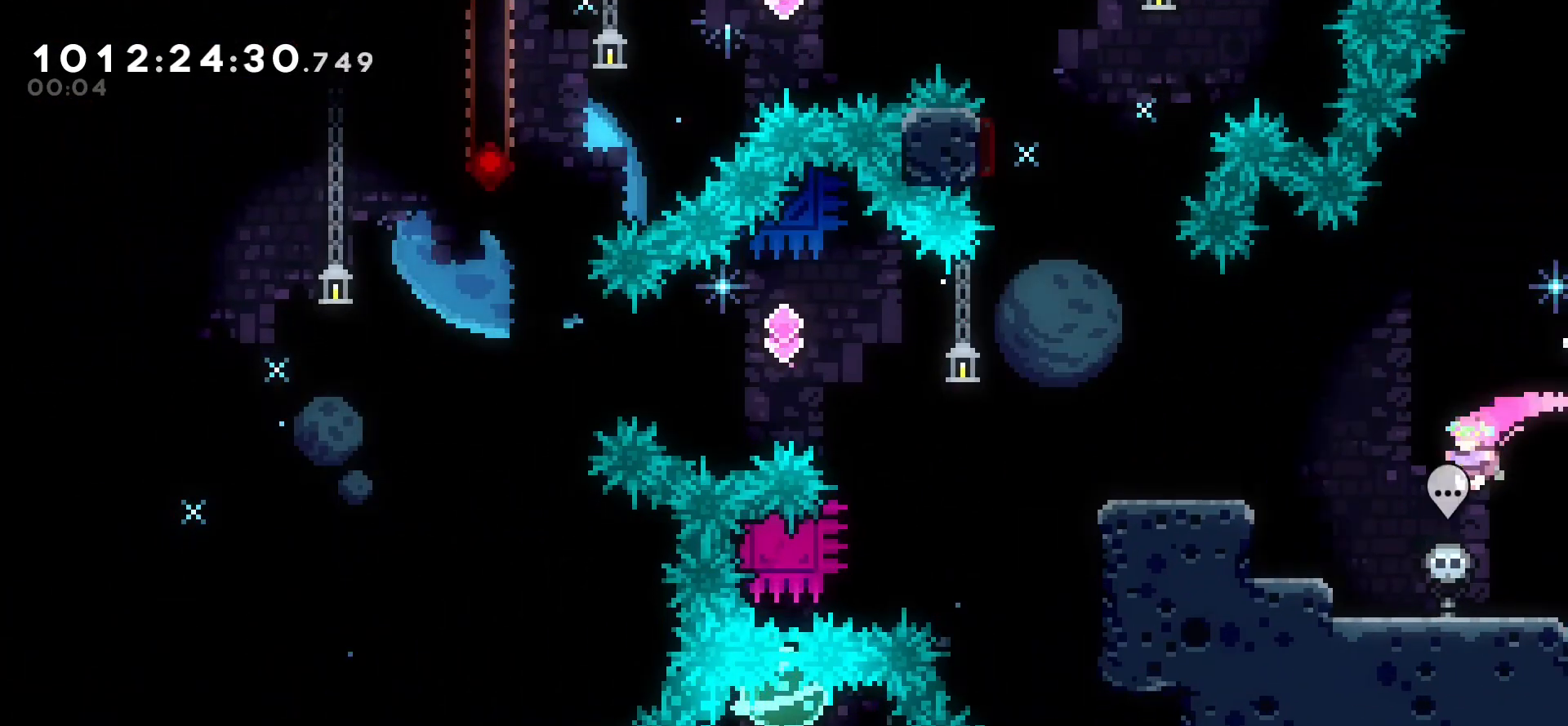
{"keys": ["jump", "left"], "events": [[167, "left", "up"], [217, "left", "down"], [283, "jump", "down"]]}
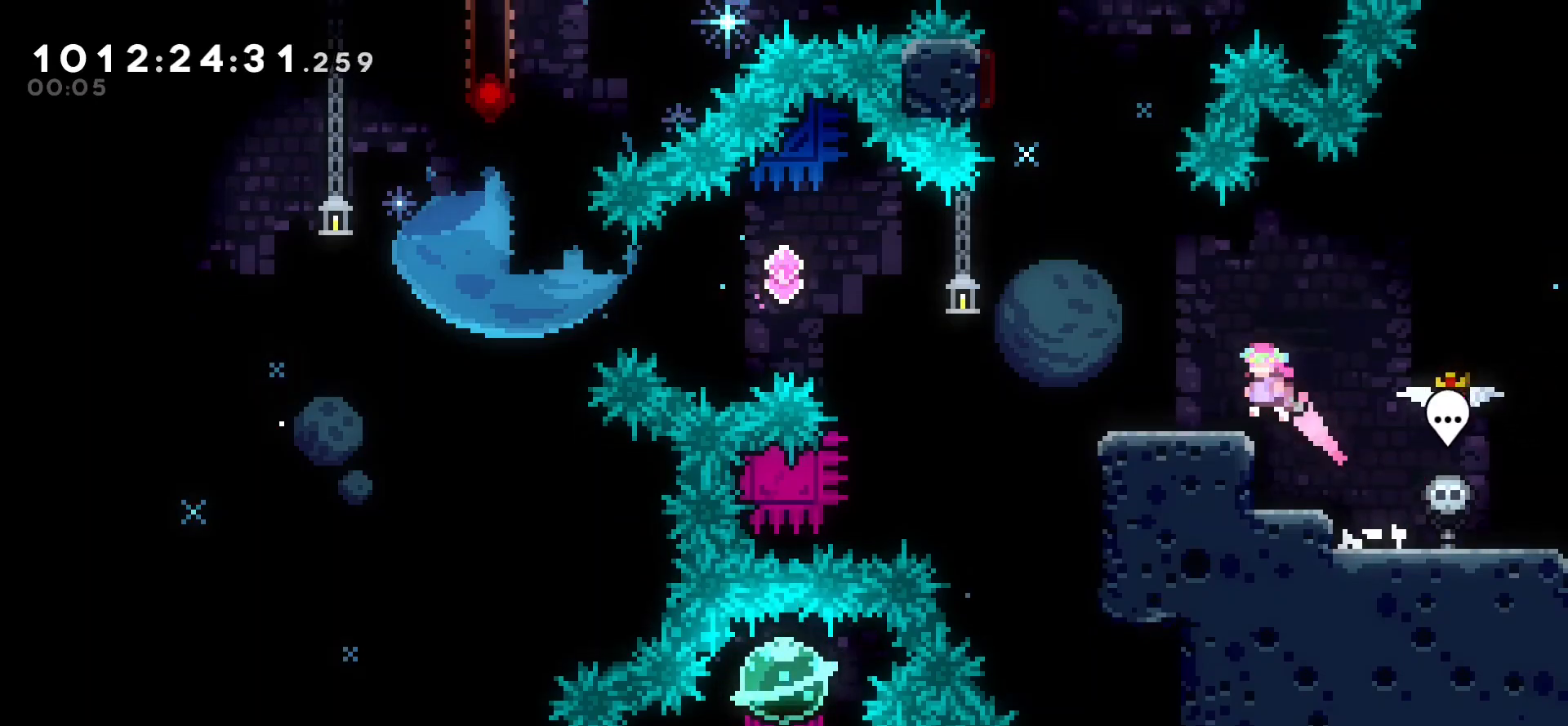
{"keys": [], "events": [[150, "jump", "up"], [233, "left", "up"]]}
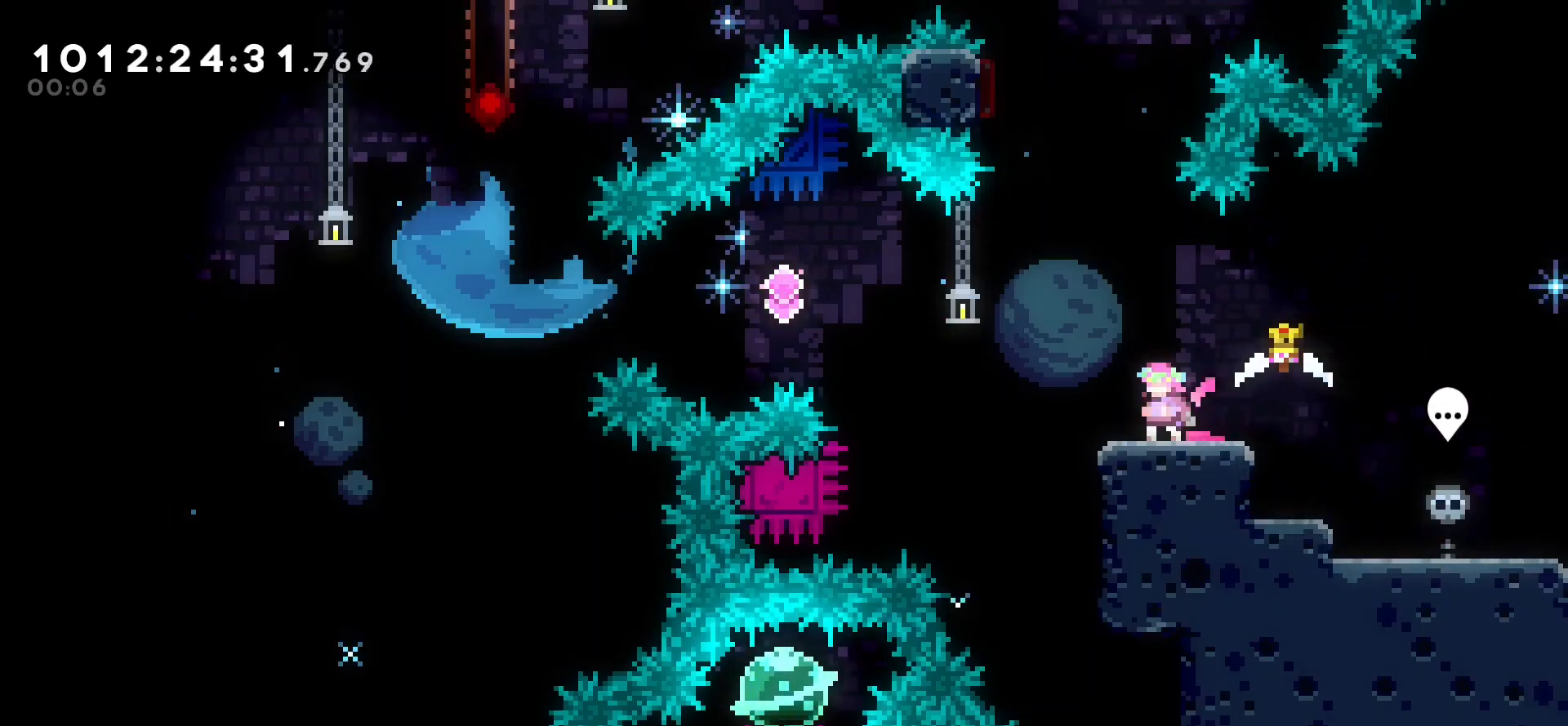
{"keys": [], "events": [[83, "left", "down"], [233, "left", "up"]]}
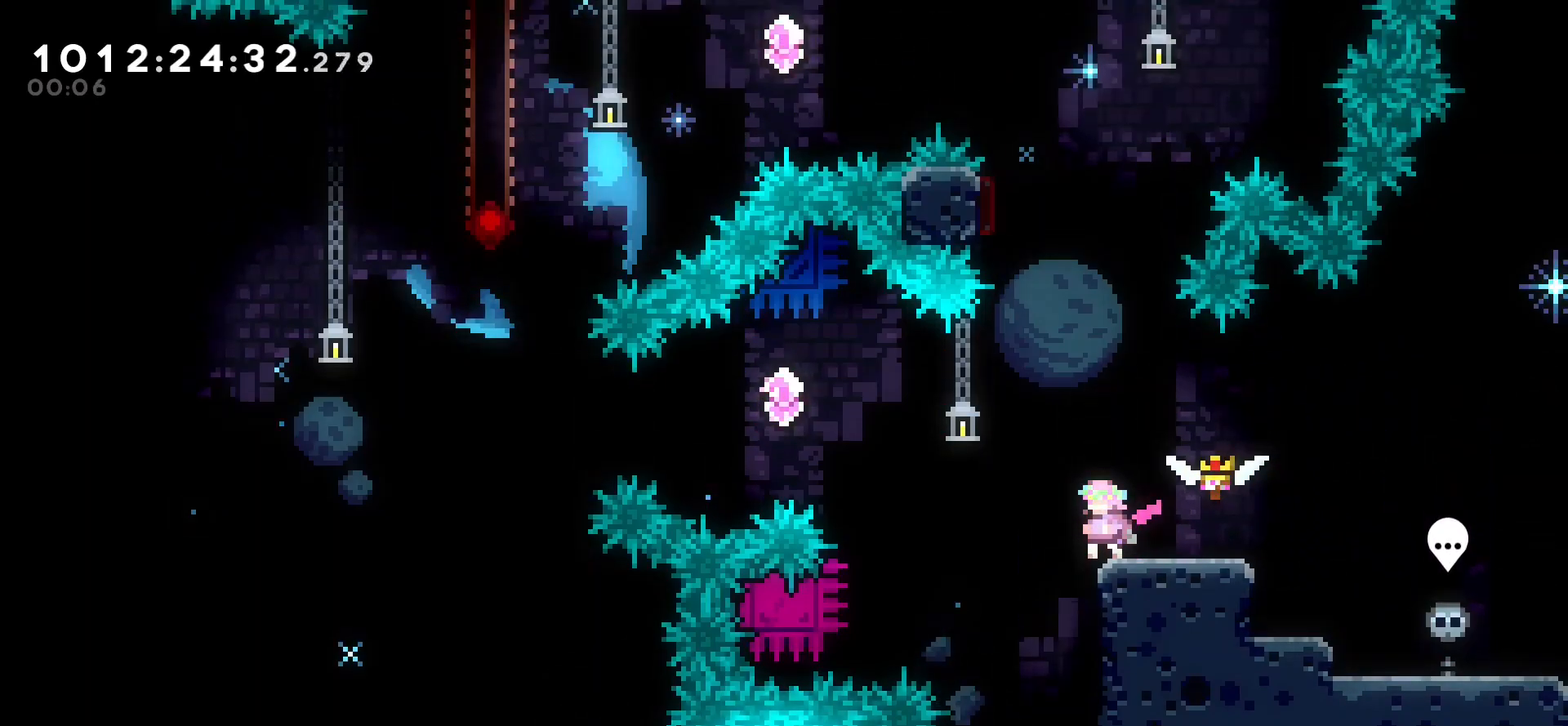
{"keys": [], "events": [[200, "right", "down"], [317, "right", "up"]]}
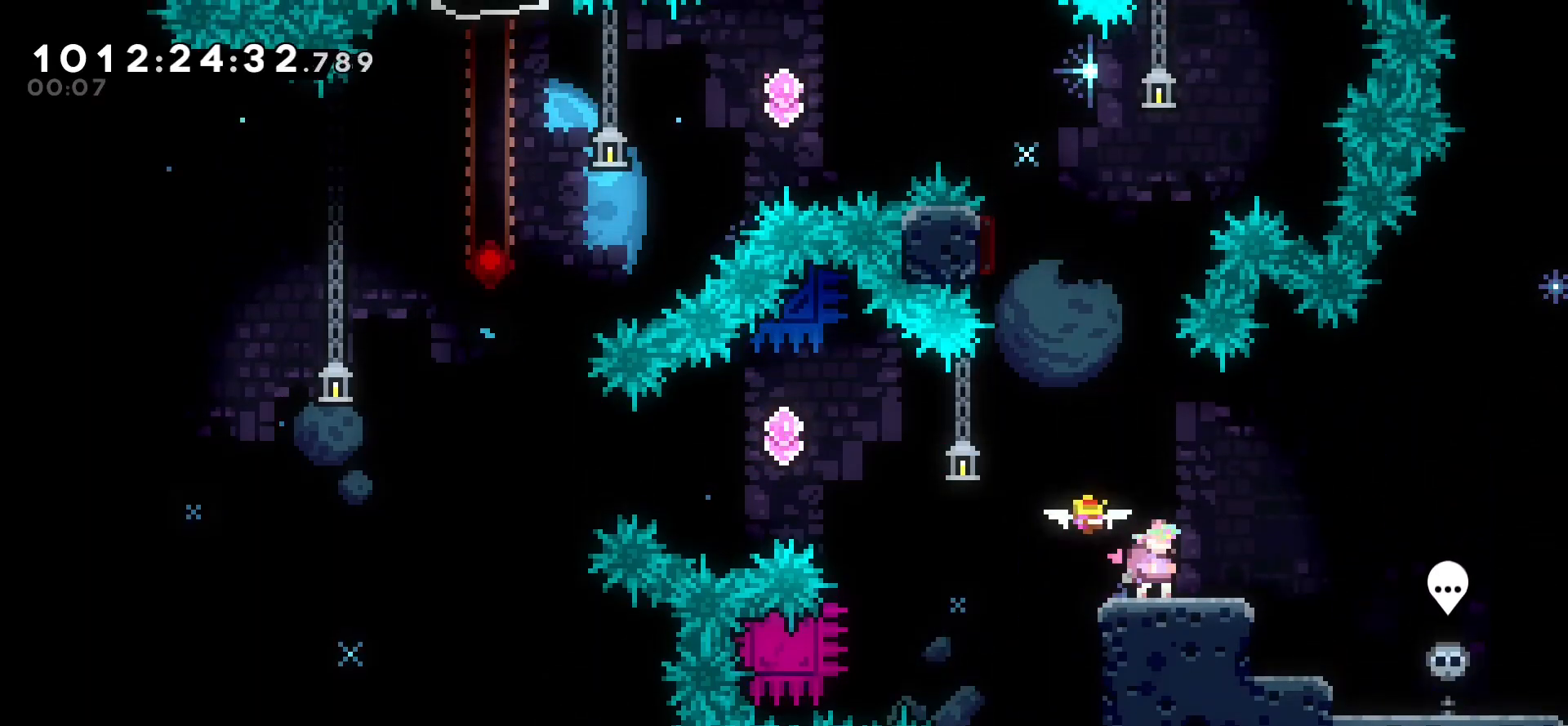
{"keys": ["right"], "events": [[450, "right", "down"]]}
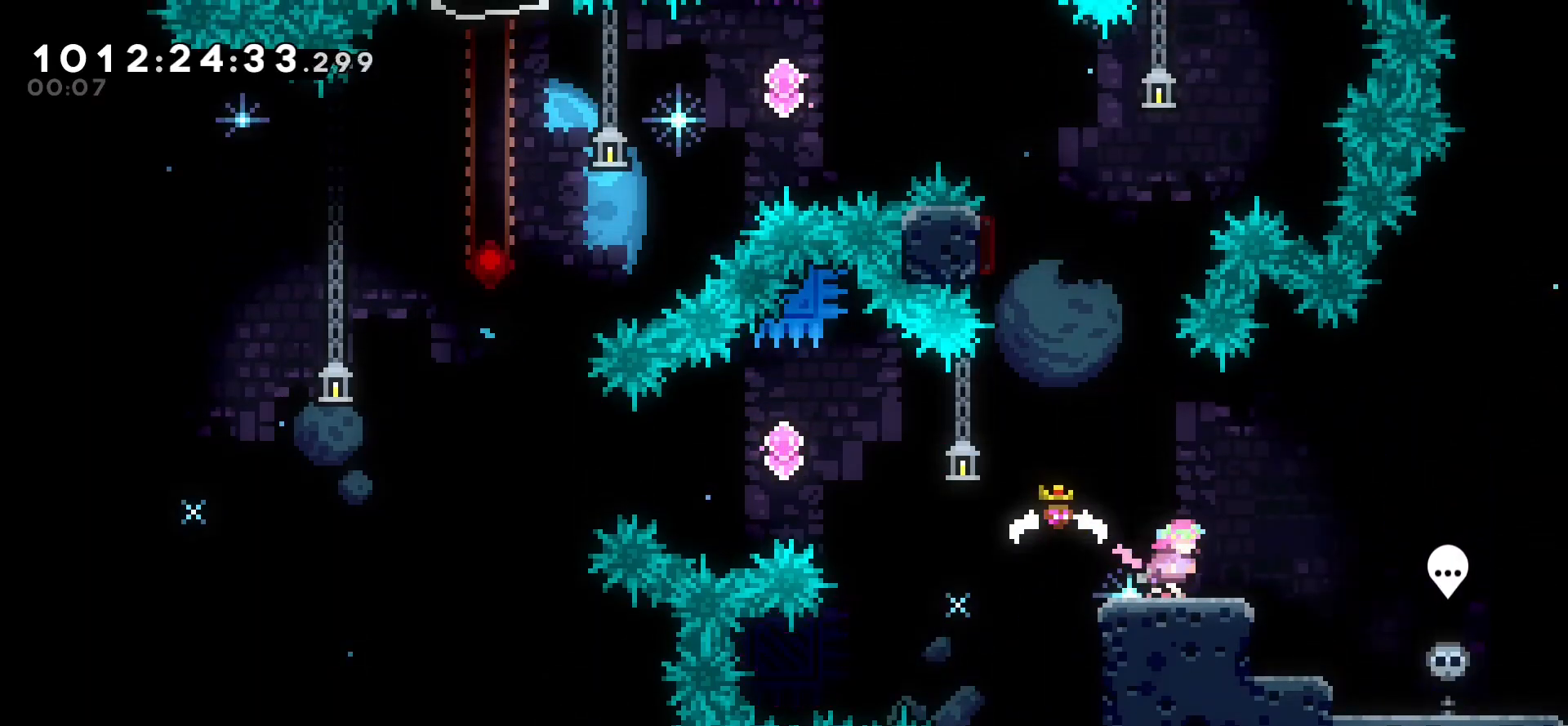
{"keys": ["jump", "left"], "events": [[17, "right", "up"], [283, "dash", "down"], [283, "left", "down"], [367, "dash", "up"], [500, "jump", "down"]]}
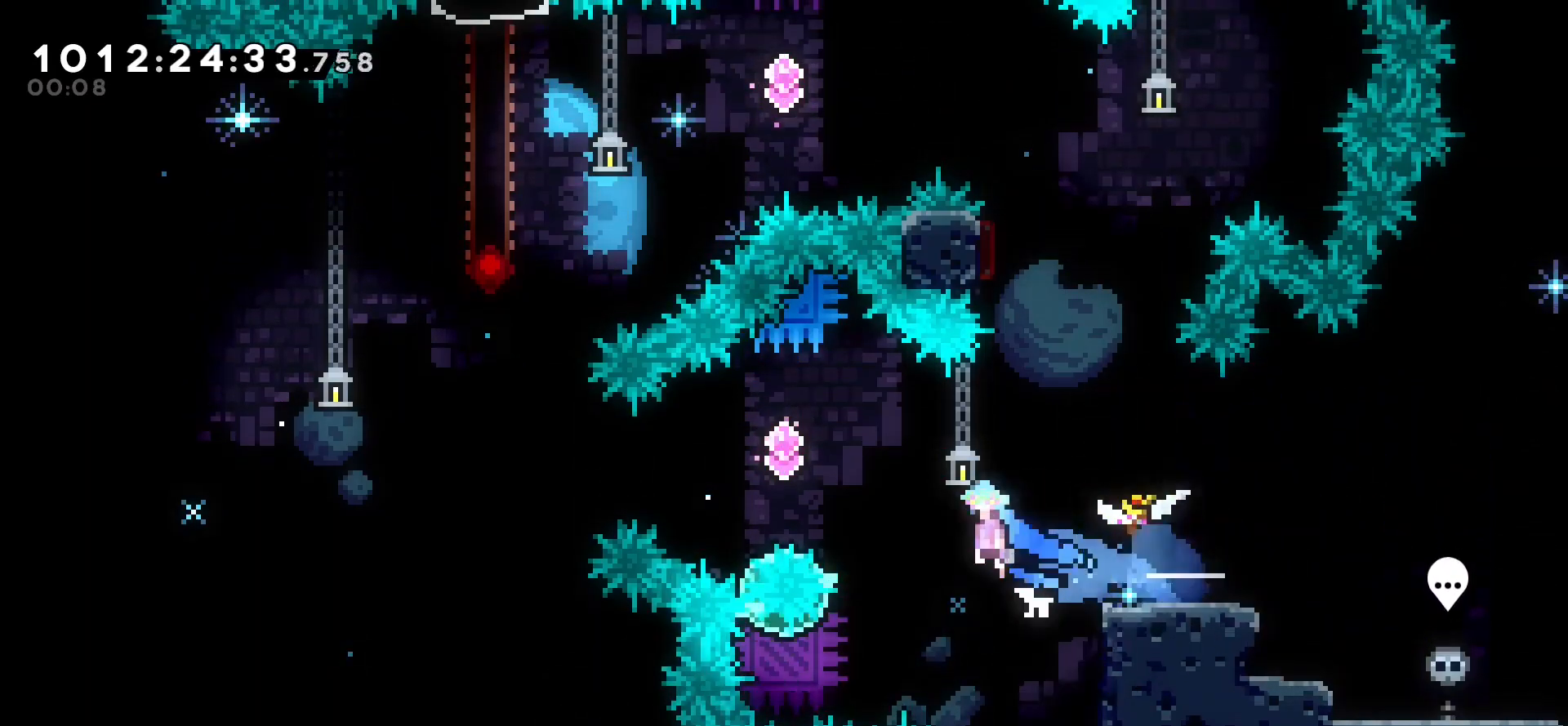
{"keys": ["dash", "left"], "events": [[367, "jump", "up"], [483, "dash", "down"]]}
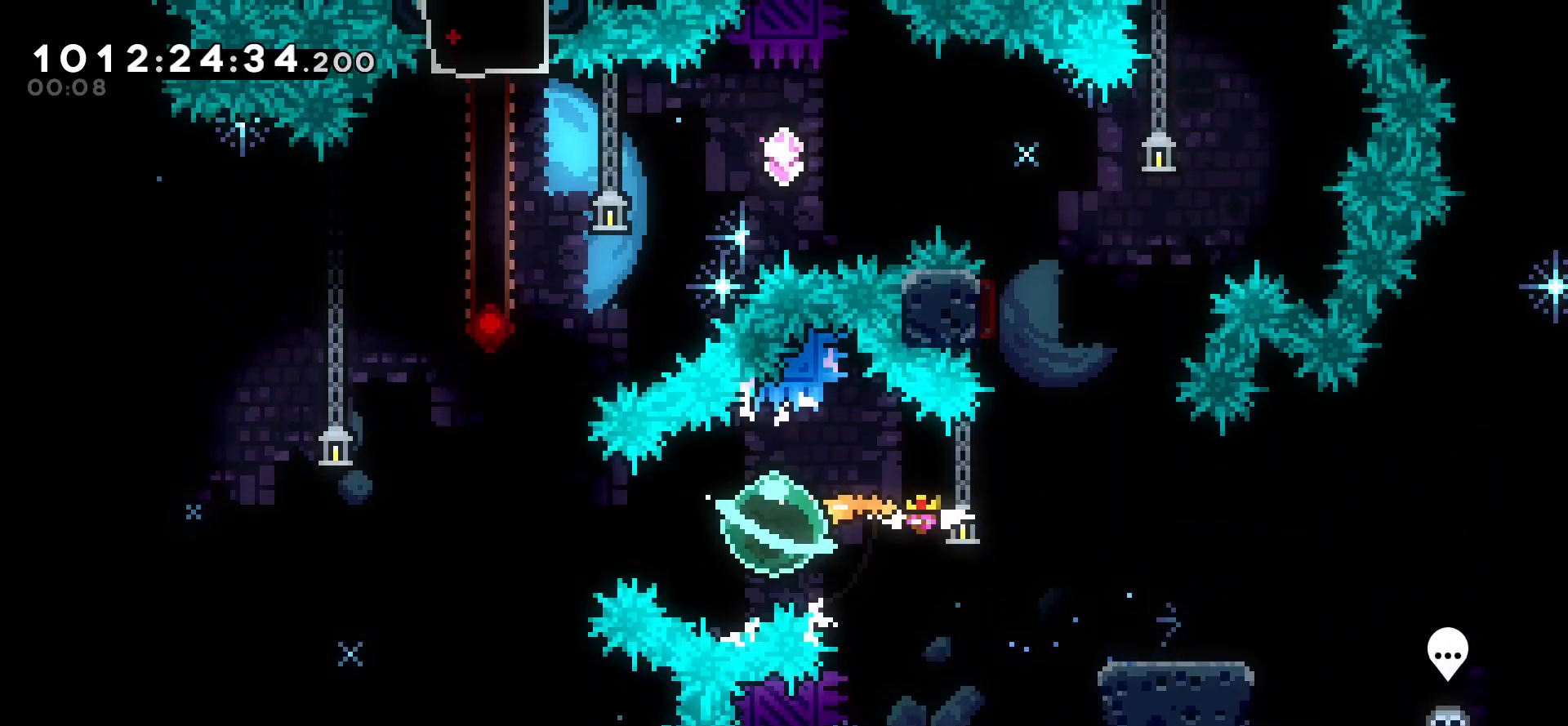
{"keys": ["up"], "events": [[117, "dash", "up"], [200, "left", "up"], [317, "up", "down"], [333, "dash", "down"], [500, "dash", "up"]]}
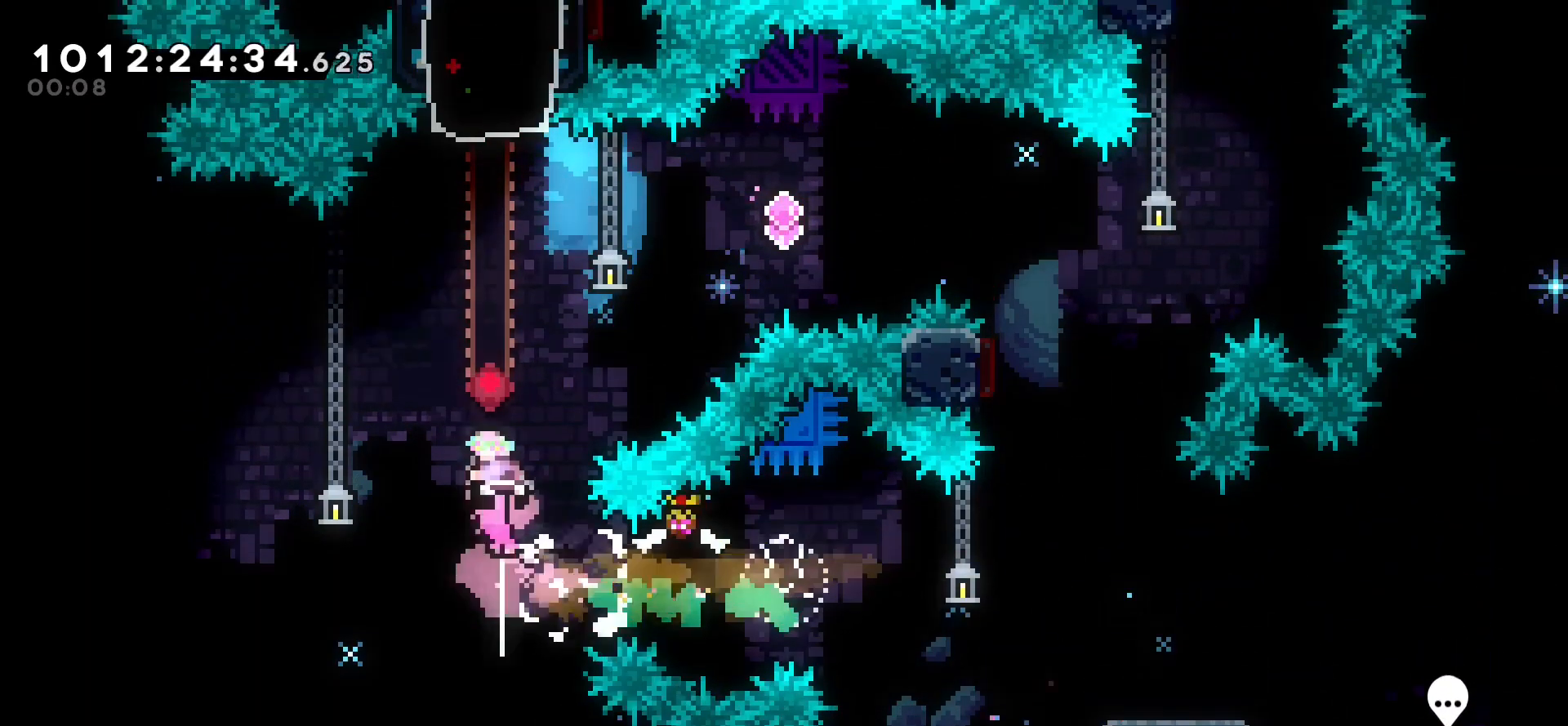
{"keys": ["right", "up"], "events": [[50, "up", "up"], [100, "right", "down"], [167, "up", "down"], [350, "dash", "down"], [483, "dash", "up"]]}
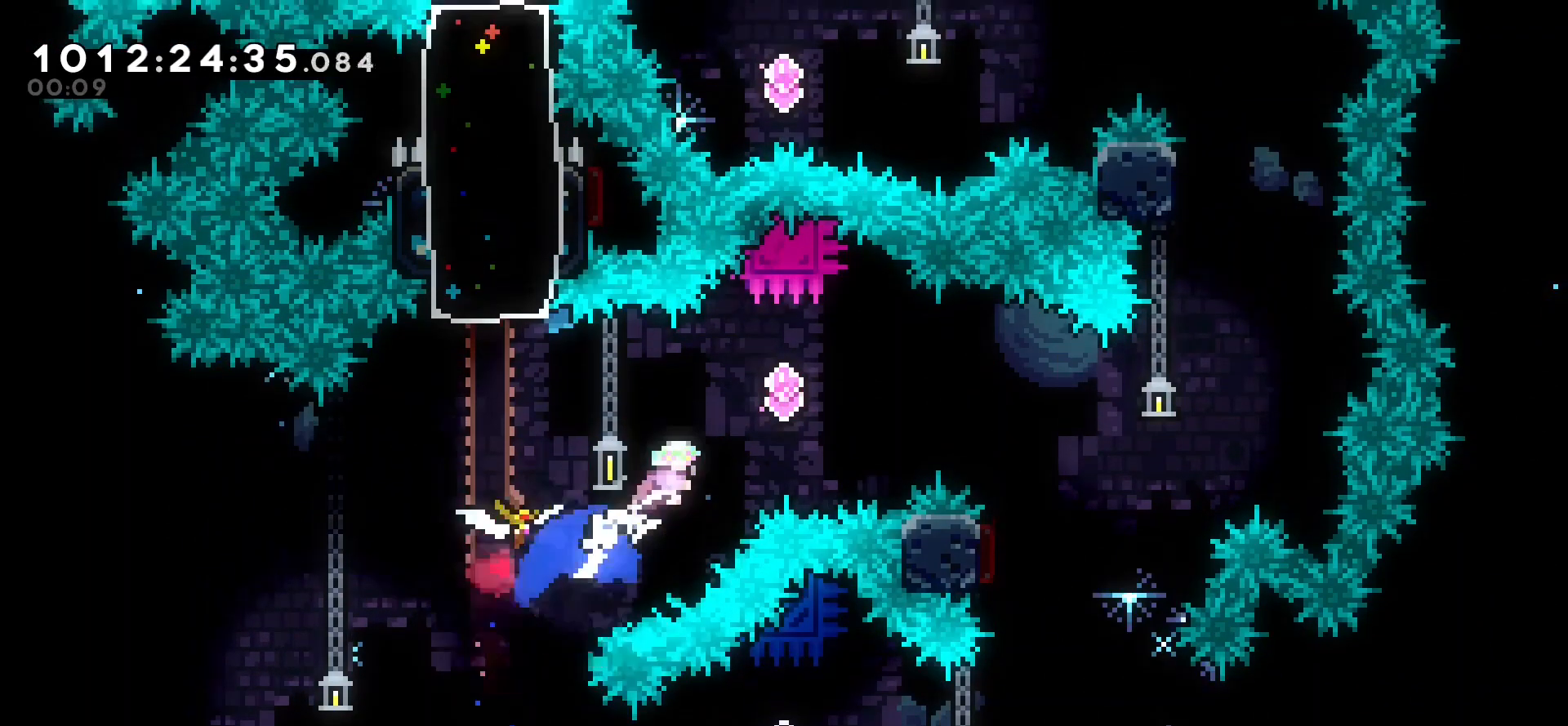
{"keys": [], "events": [[50, "up", "up"], [250, "dash", "down"], [350, "dash", "up"], [417, "right", "up"]]}
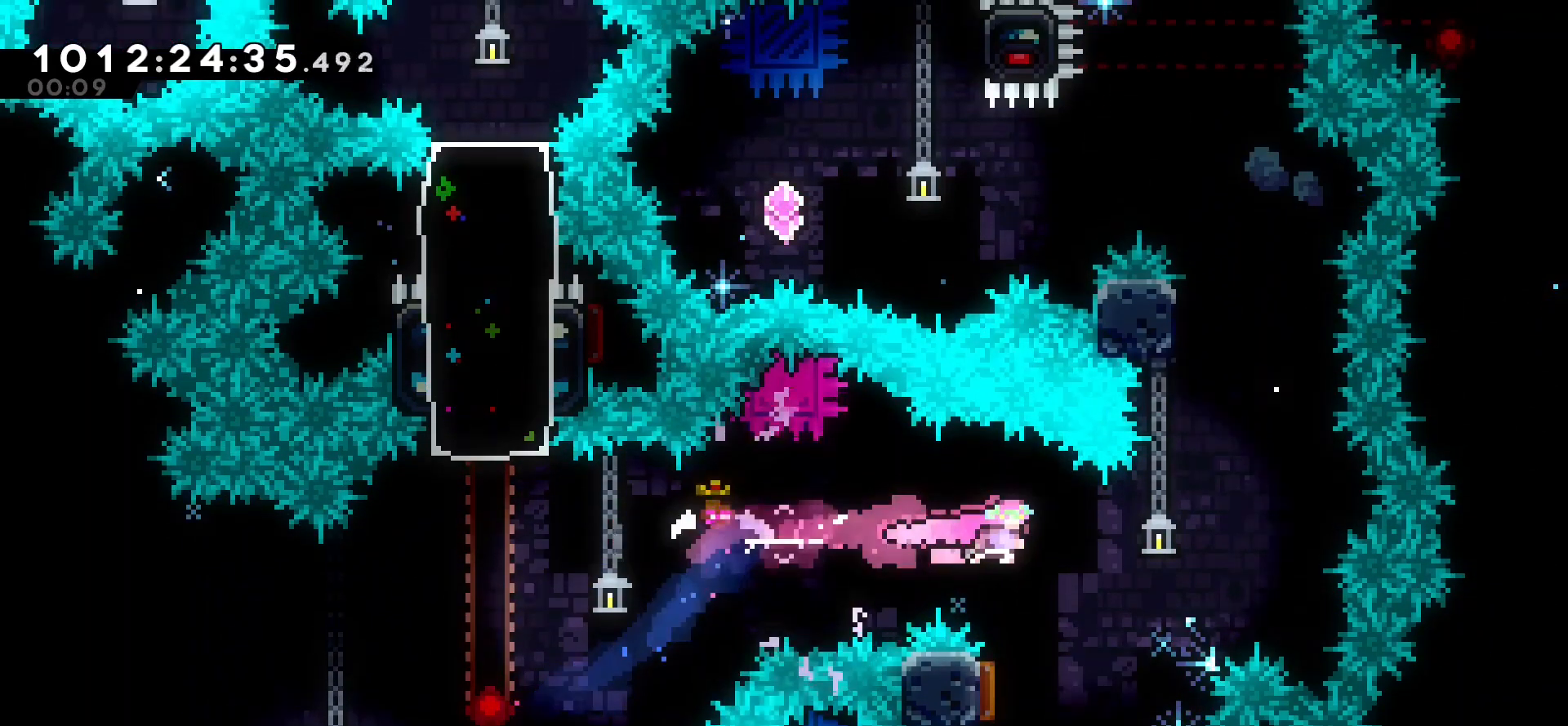
{"keys": [], "events": [[250, "left", "down"], [283, "dash", "down"], [383, "dash", "up"], [450, "left", "up"]]}